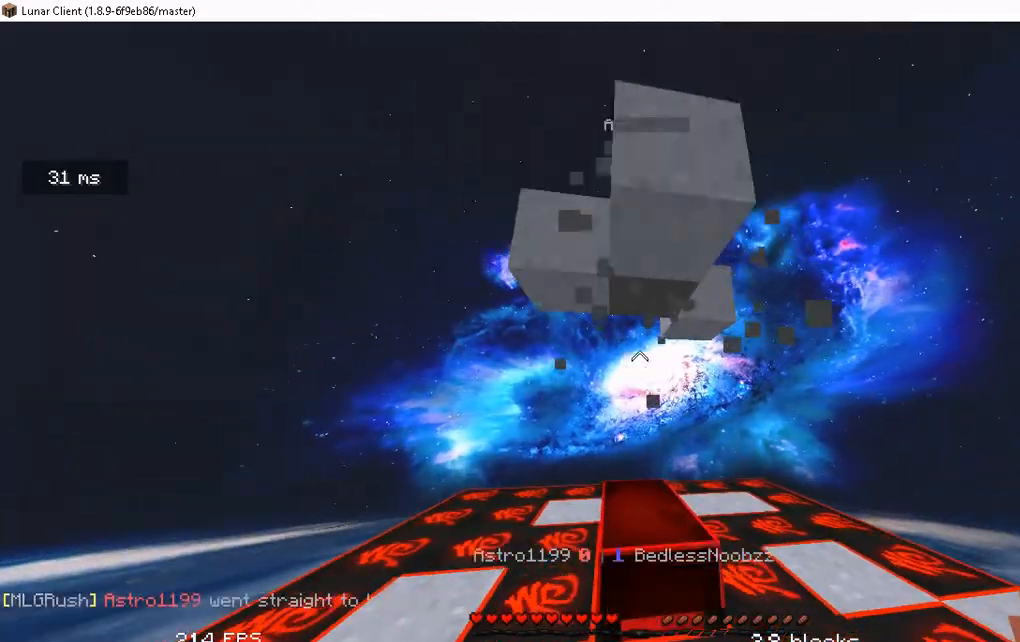
Gameplay with keyboard and mouse; each line is a JSON object with the keys and mouse buttons held at the frame after it. "events" lists presses ("down") and releases ("up") of "a", "d", "s", "space", "w", "mouse_left" and "mouse_right" between this image and that frame as [ms after this image, input, new state], when the widget could be followed in between. "mouse_left", "mouse_right" = the "left", "right" buttons of the "mouse" list. No other keys are recorded. Fast repeated clicks can show as one long hold. Mouse movement is not recorded.
{"keys": ["s"], "mouse": [], "events": [[134, "d", "up"]]}
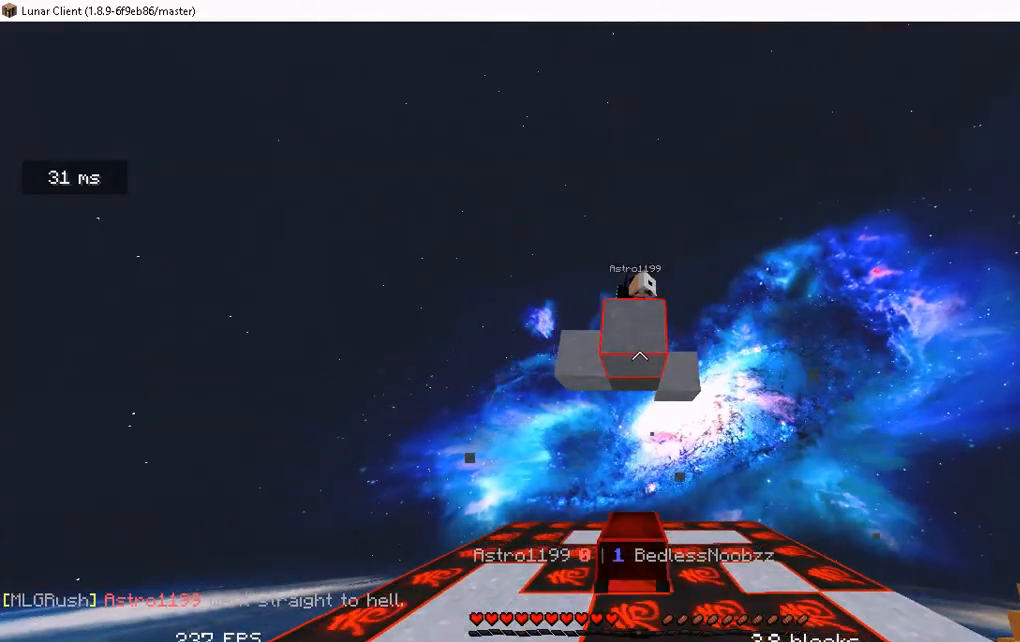
{"keys": ["a", "s"], "mouse": [], "events": [[469, "a", "down"]]}
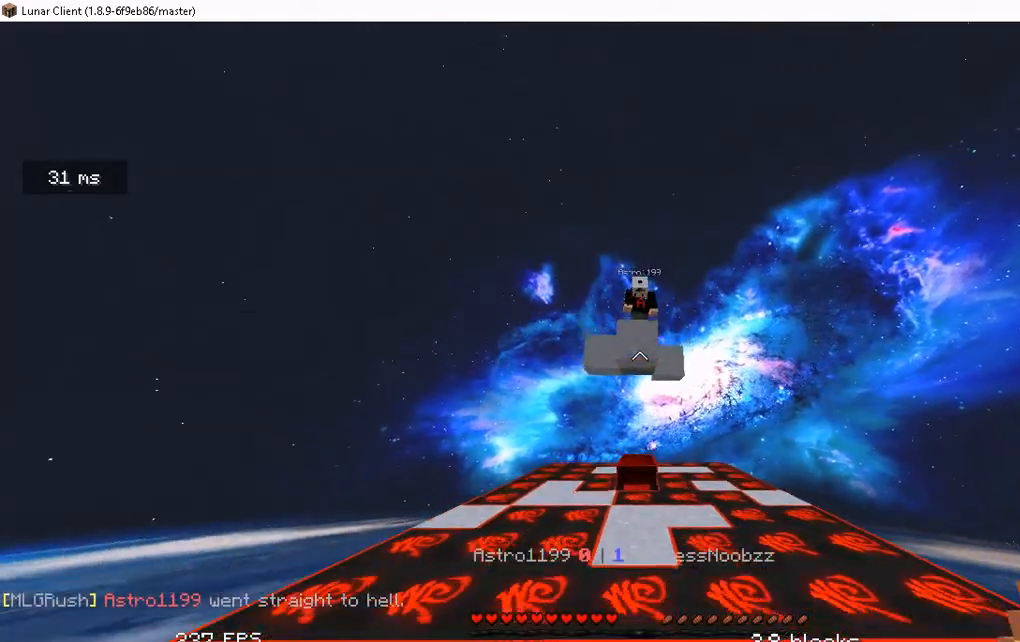
{"keys": ["s"], "mouse": [], "events": [[34, "a", "up"]]}
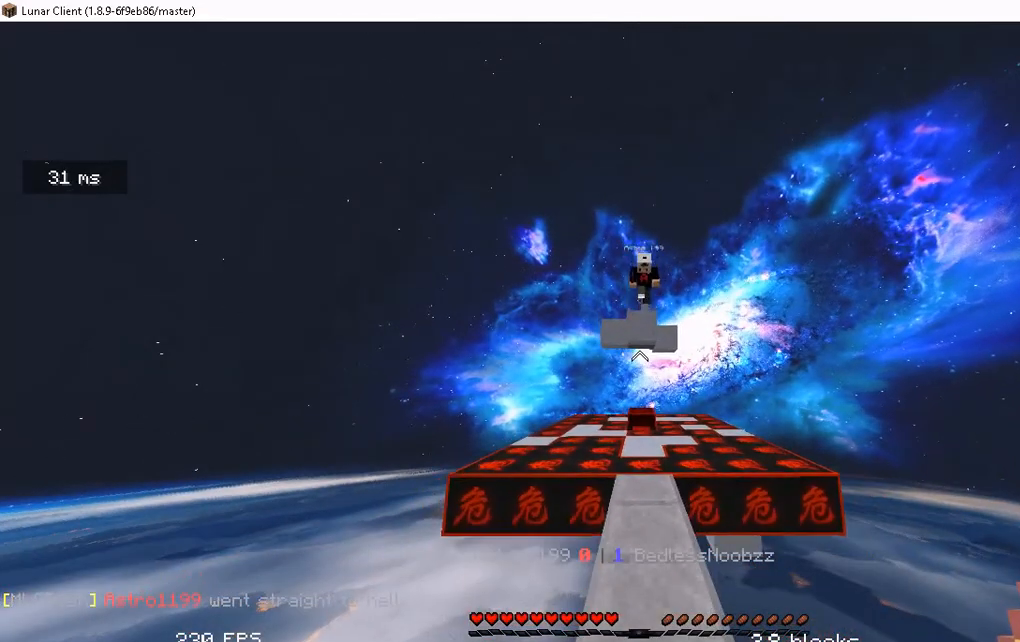
{"keys": [], "mouse": [], "events": [[352, "s", "up"]]}
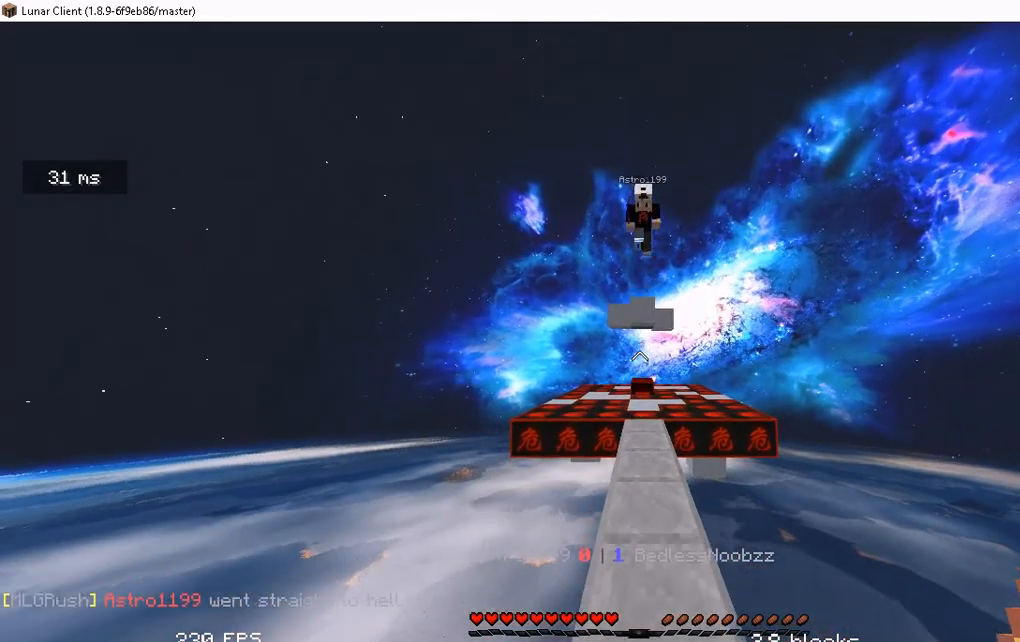
{"keys": ["w"], "mouse": [], "events": [[51, "w", "down"]]}
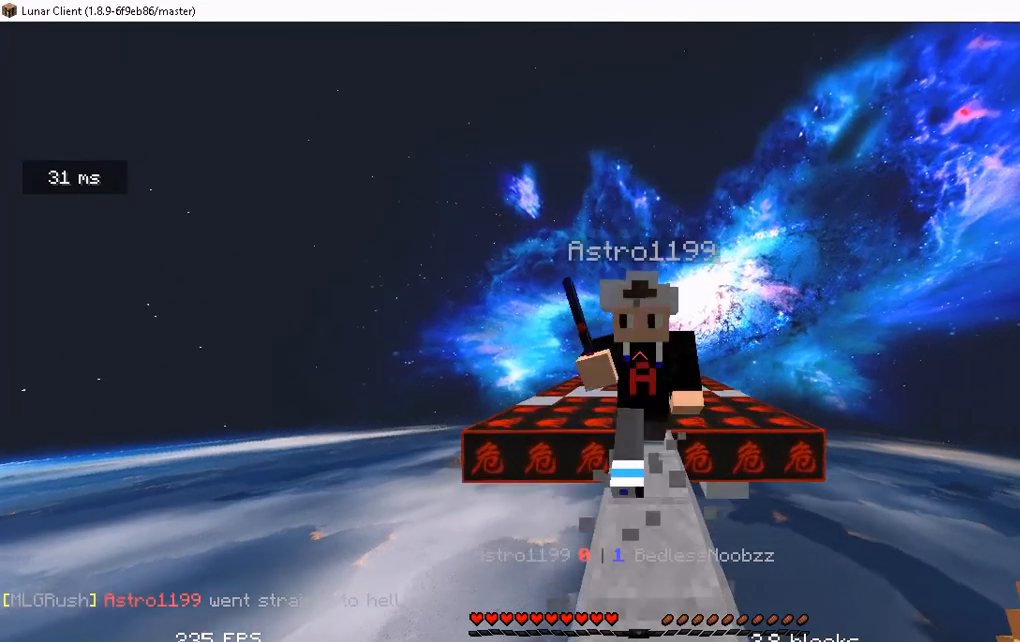
{"keys": ["w"], "mouse": [], "events": [[17, "mouse_left", "down"], [67, "mouse_left", "up"], [151, "w", "up"], [268, "w", "down"], [385, "mouse_left", "down"], [452, "mouse_left", "up"]]}
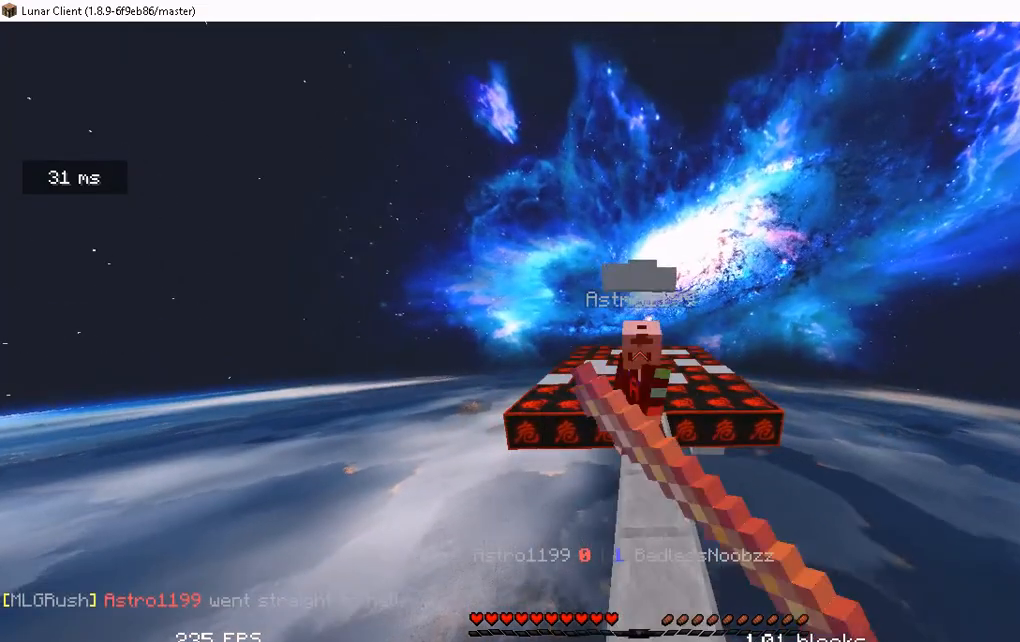
{"keys": ["w"], "mouse": [], "events": [[84, "w", "up"], [235, "w", "down"], [285, "mouse_left", "down"], [369, "mouse_left", "up"]]}
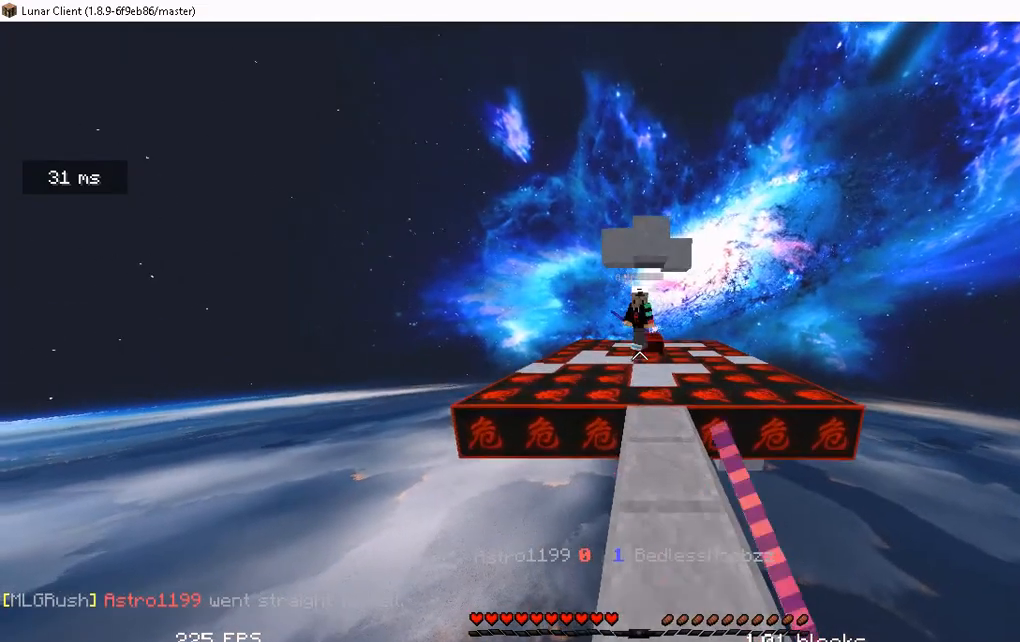
{"keys": ["w"], "mouse": [], "events": [[50, "w", "up"], [134, "mouse_left", "down"], [134, "w", "down"], [184, "mouse_left", "up"]]}
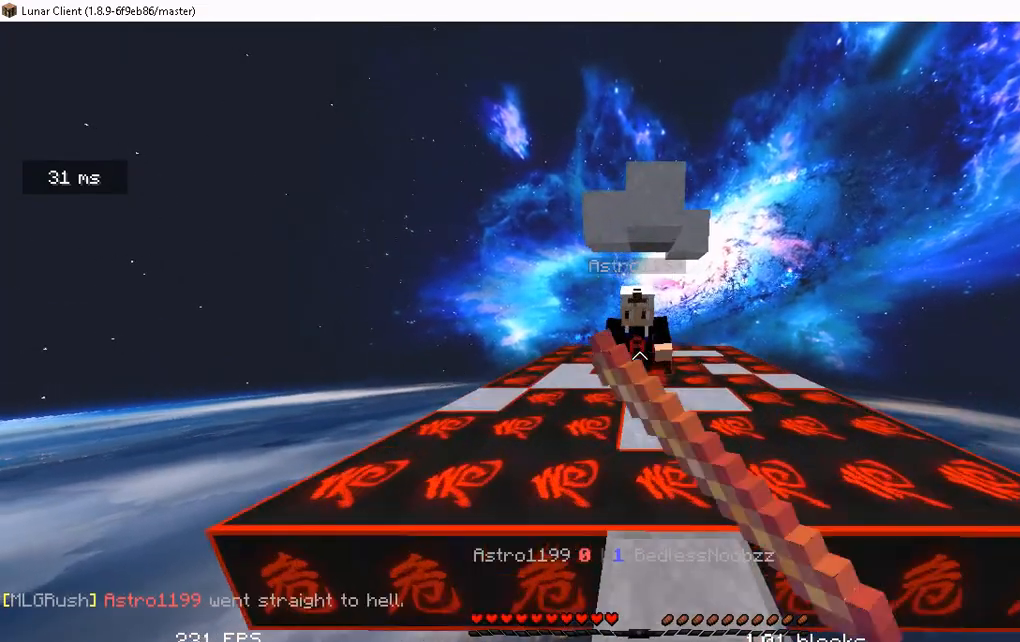
{"keys": ["w"], "mouse": [], "events": [[201, "mouse_left", "down"], [268, "mouse_left", "up"], [351, "w", "up"], [418, "w", "down"]]}
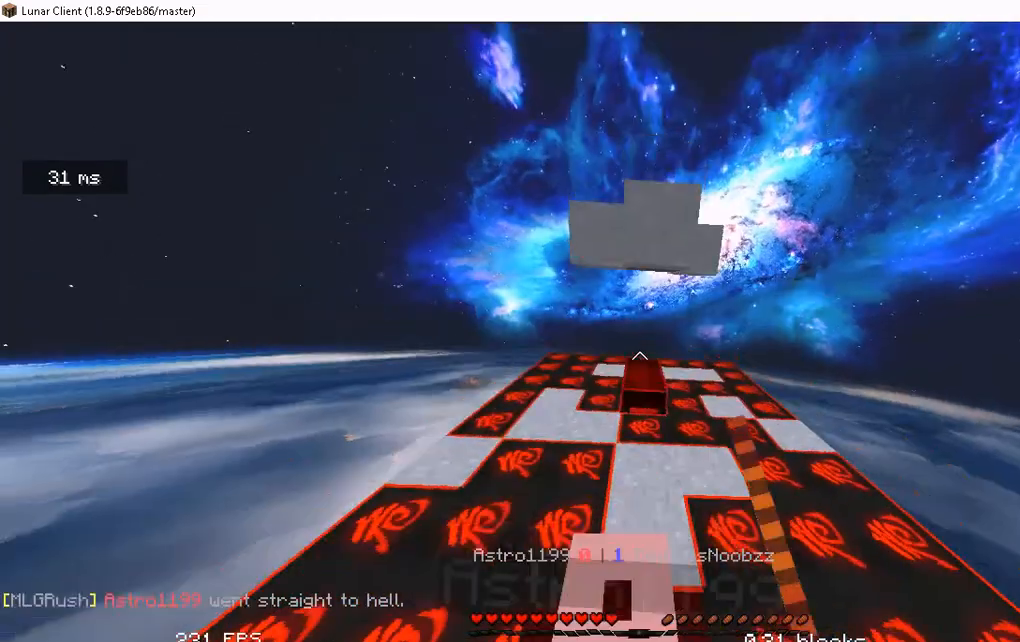
{"keys": ["w"], "mouse": [], "events": [[101, "mouse_left", "down"], [235, "mouse_left", "up"], [369, "w", "up"], [436, "w", "down"]]}
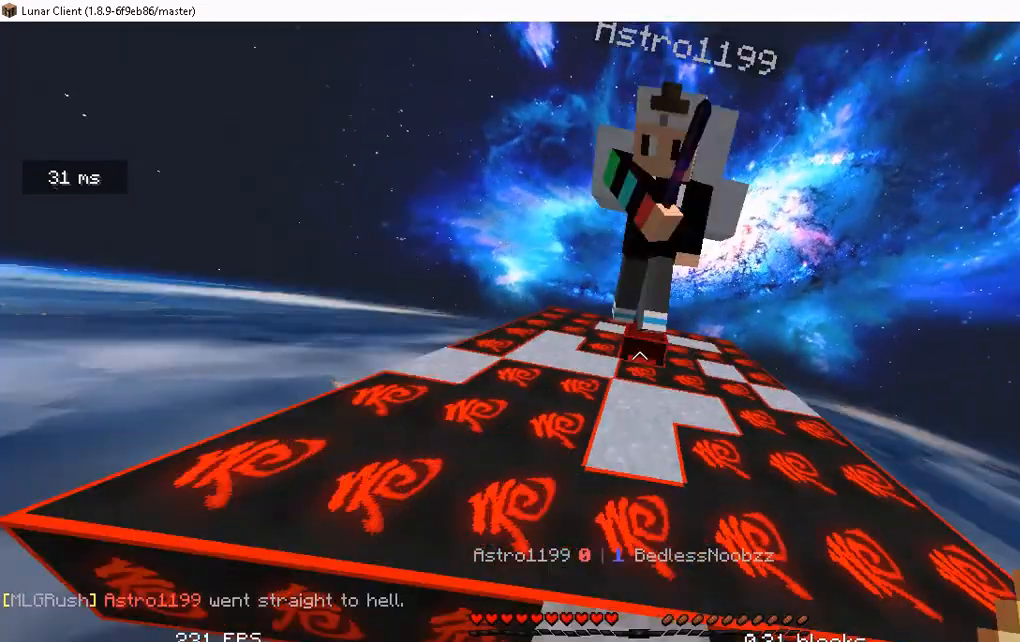
{"keys": ["d", "w"], "mouse": [], "events": [[402, "d", "down"]]}
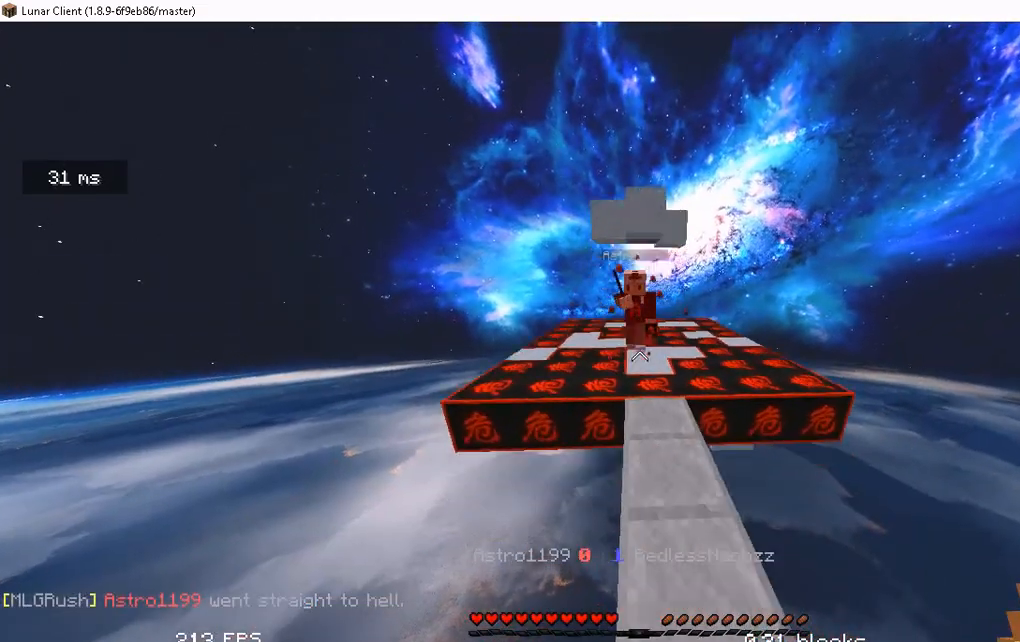
{"keys": ["w"], "mouse": [], "events": [[101, "d", "up"]]}
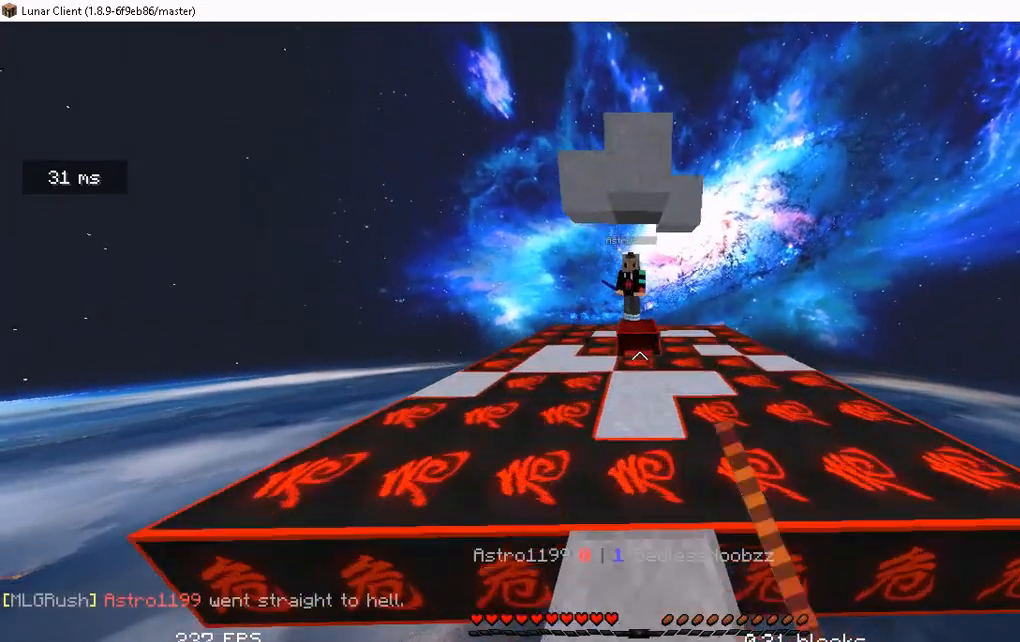
{"keys": ["w"], "mouse": ["left"], "events": [[184, "mouse_left", "down"], [251, "mouse_left", "up"], [452, "mouse_left", "down"]]}
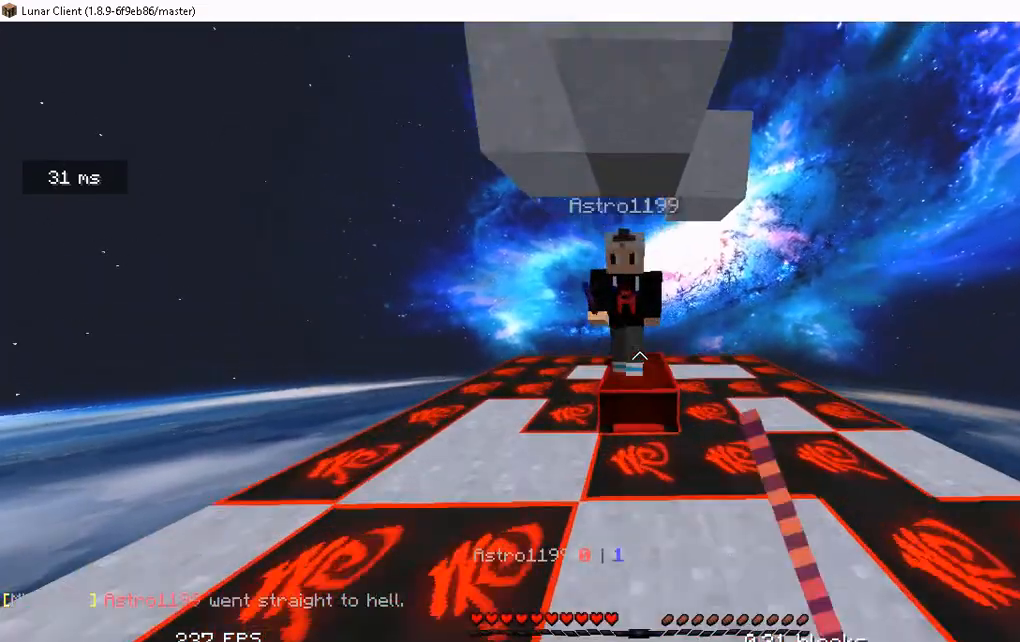
{"keys": ["d", "w"], "mouse": ["left"], "events": [[34, "mouse_left", "up"], [352, "mouse_left", "down"], [419, "d", "down"]]}
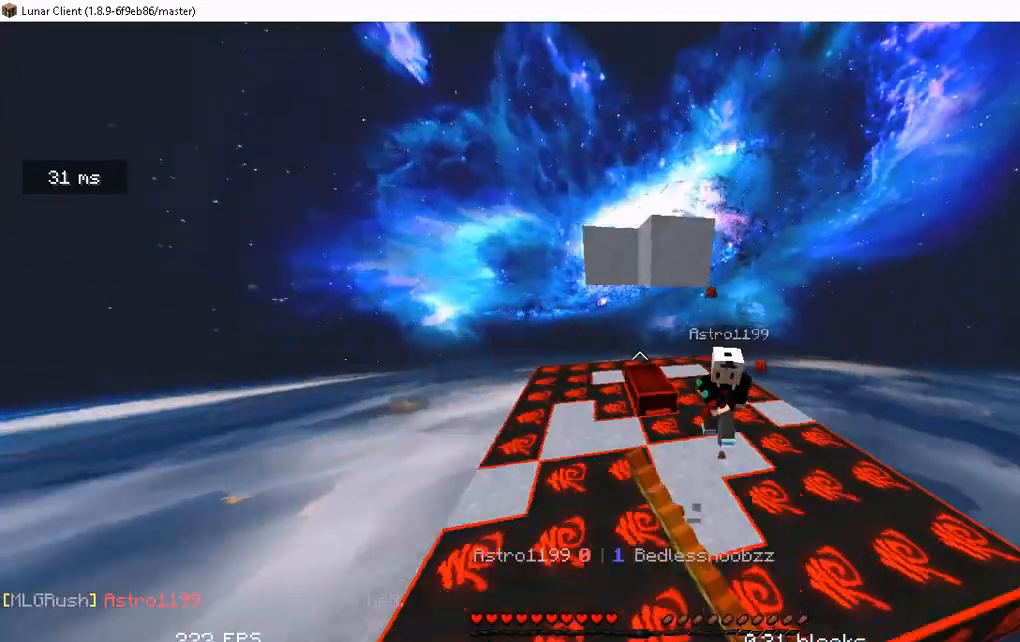
{"keys": ["d", "w"], "mouse": [], "events": [[84, "mouse_left", "up"]]}
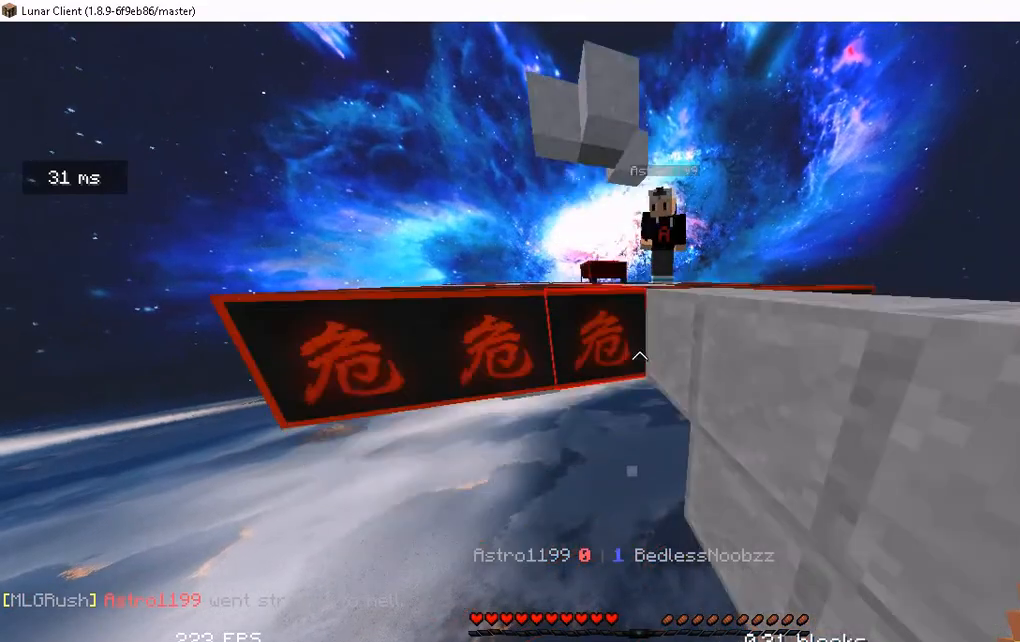
{"keys": [], "mouse": [], "events": [[50, "d", "up"], [117, "w", "up"]]}
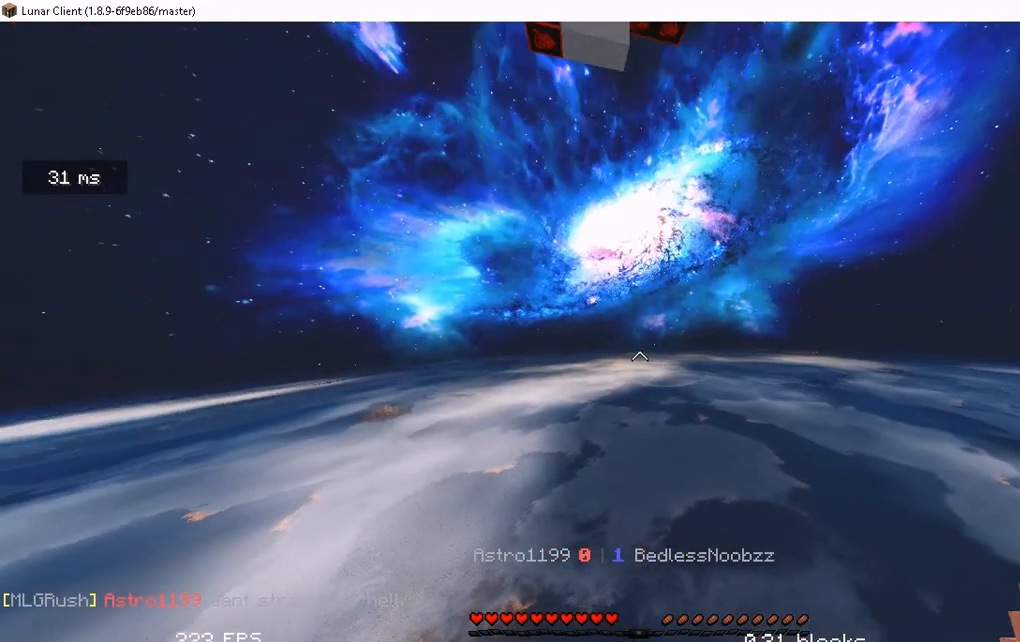
{"keys": [], "mouse": [], "events": []}
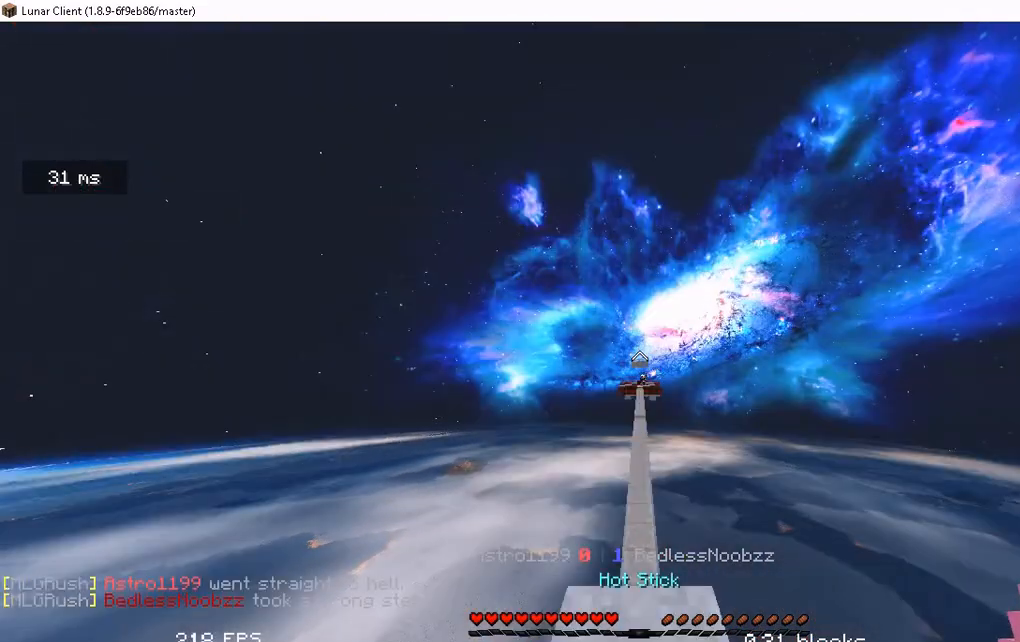
{"keys": ["space", "w"], "mouse": [], "events": [[16, "w", "down"], [469, "space", "down"]]}
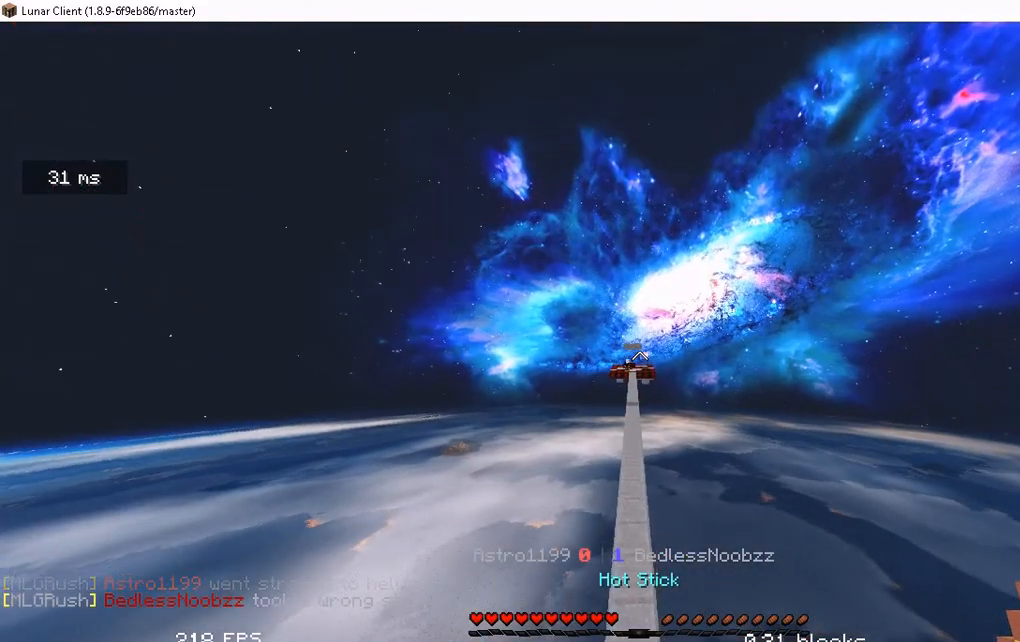
{"keys": ["w"], "mouse": [], "events": [[318, "space", "up"]]}
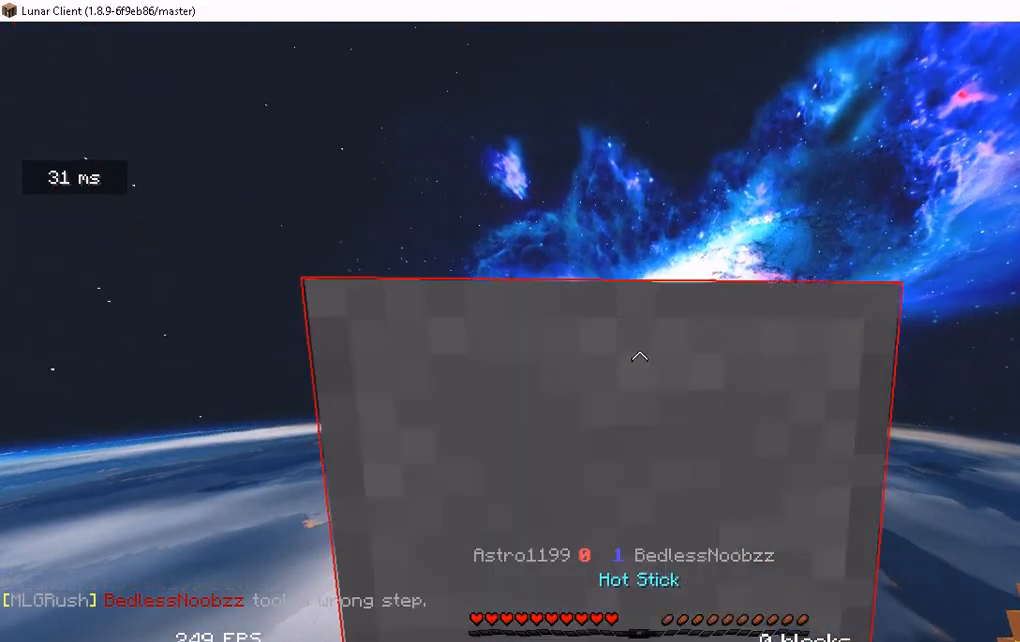
{"keys": [], "mouse": [], "events": [[368, "w", "up"]]}
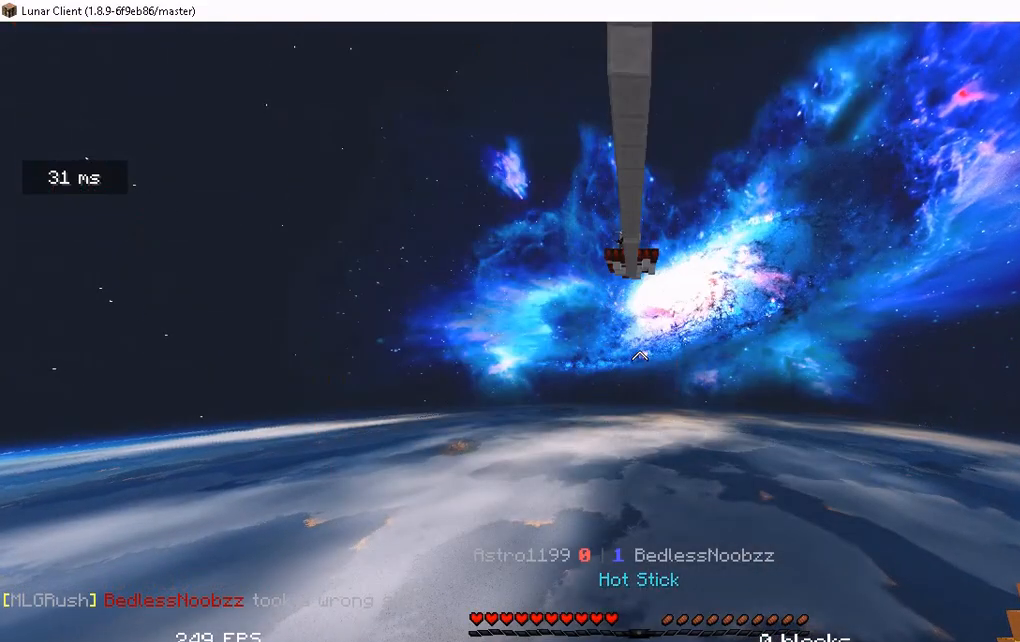
{"keys": ["w"], "mouse": [], "events": [[34, "w", "down"]]}
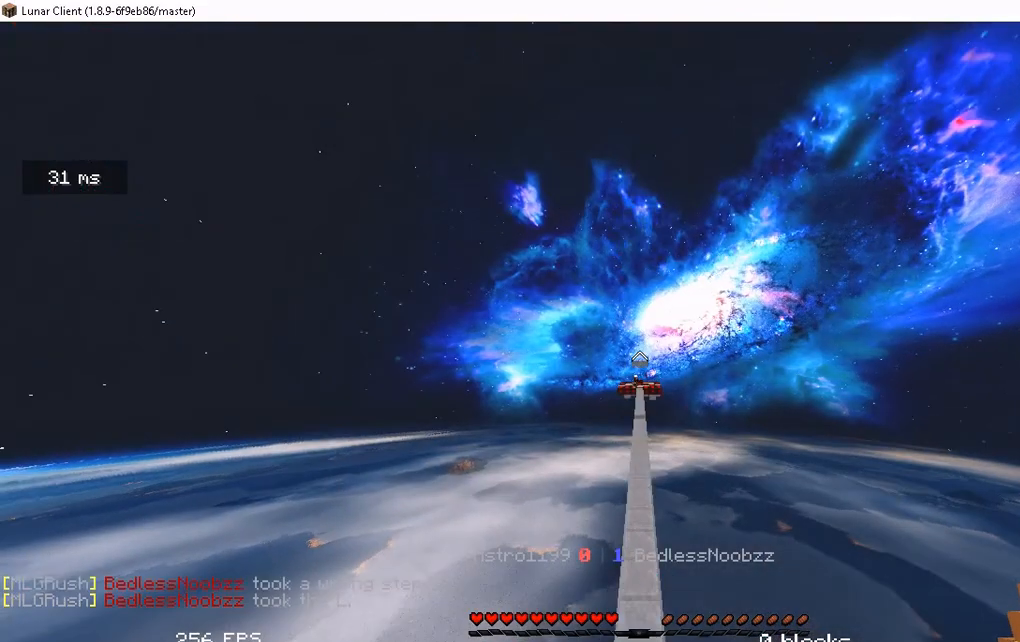
{"keys": ["w"], "mouse": [], "events": [[218, "space", "down"], [502, "space", "up"]]}
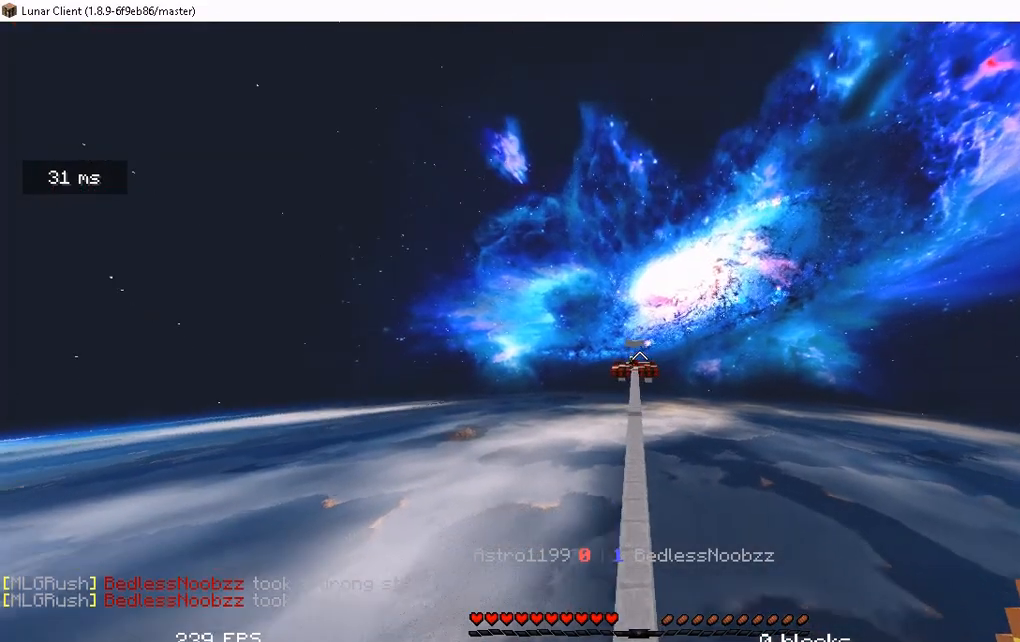
{"keys": ["w"], "mouse": [], "events": []}
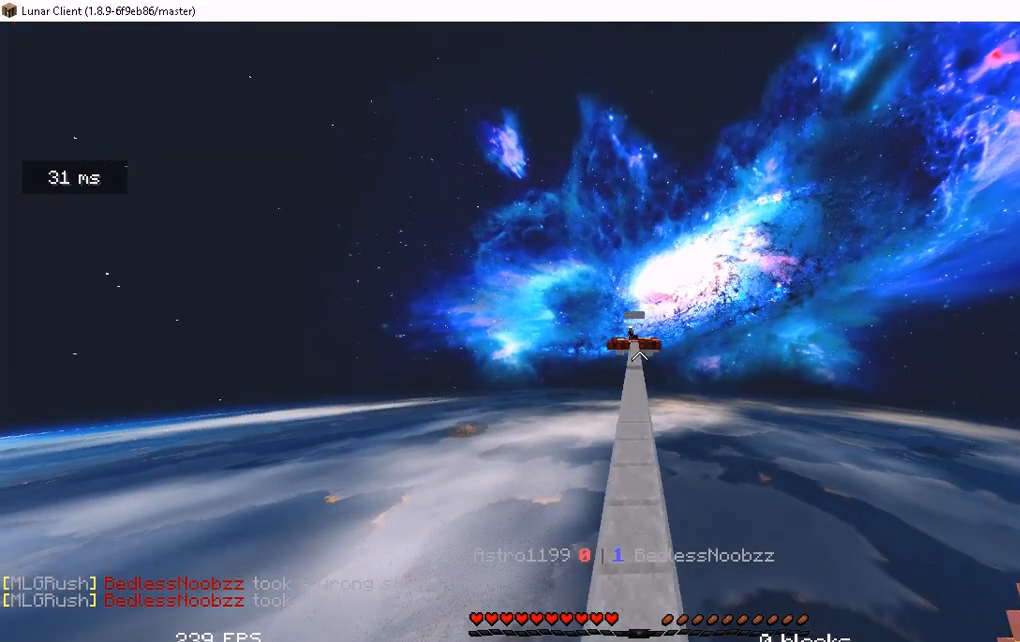
{"keys": ["w"], "mouse": [], "events": []}